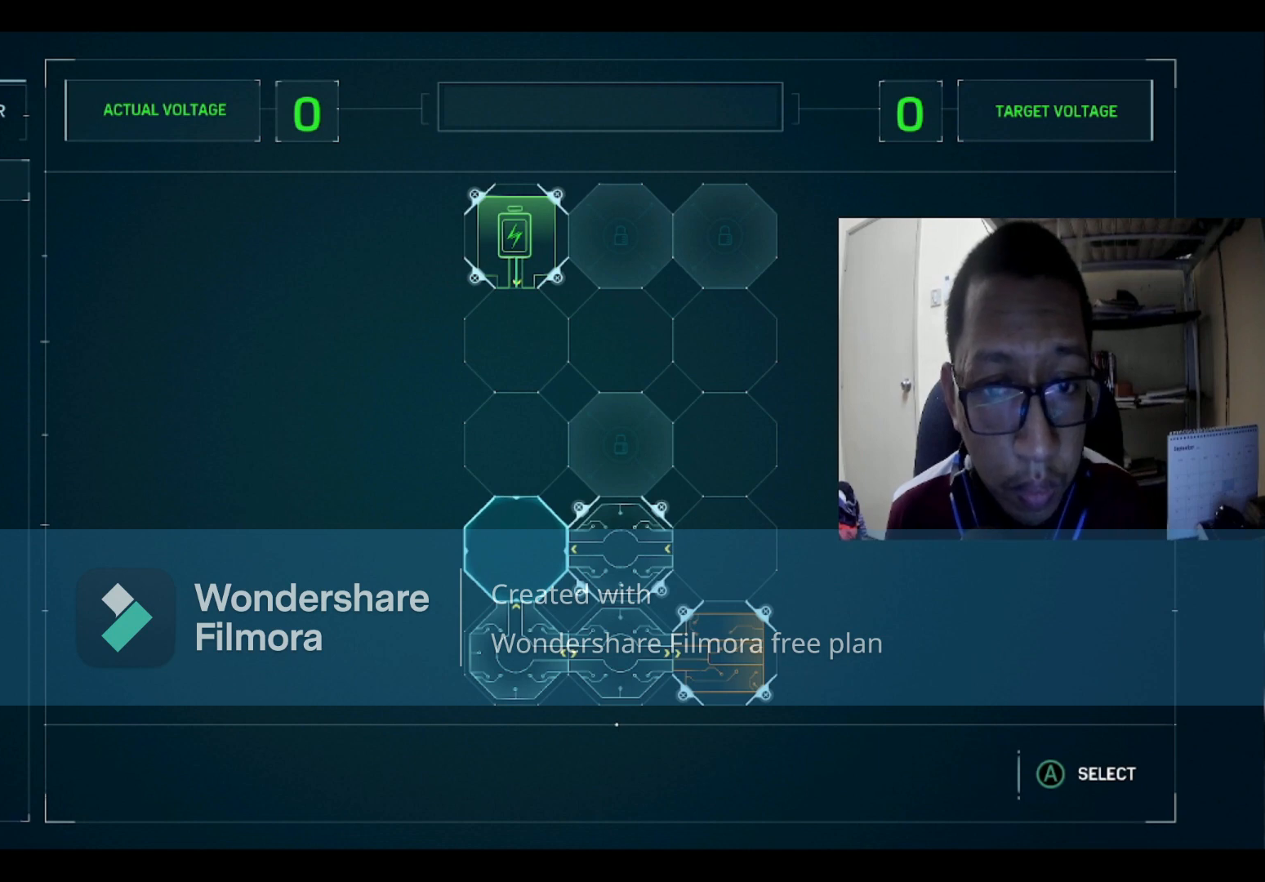
Gameplay with a controller (Xbox layout); each line is a JSON object with the inputs held at the frame after it. "events" lists button and stick changes between this image and that frame as [ms after this image, input, new state], when the widget could be followed in between.
{"buttons": [], "left_stick": "center", "right_stick": "center", "events": []}
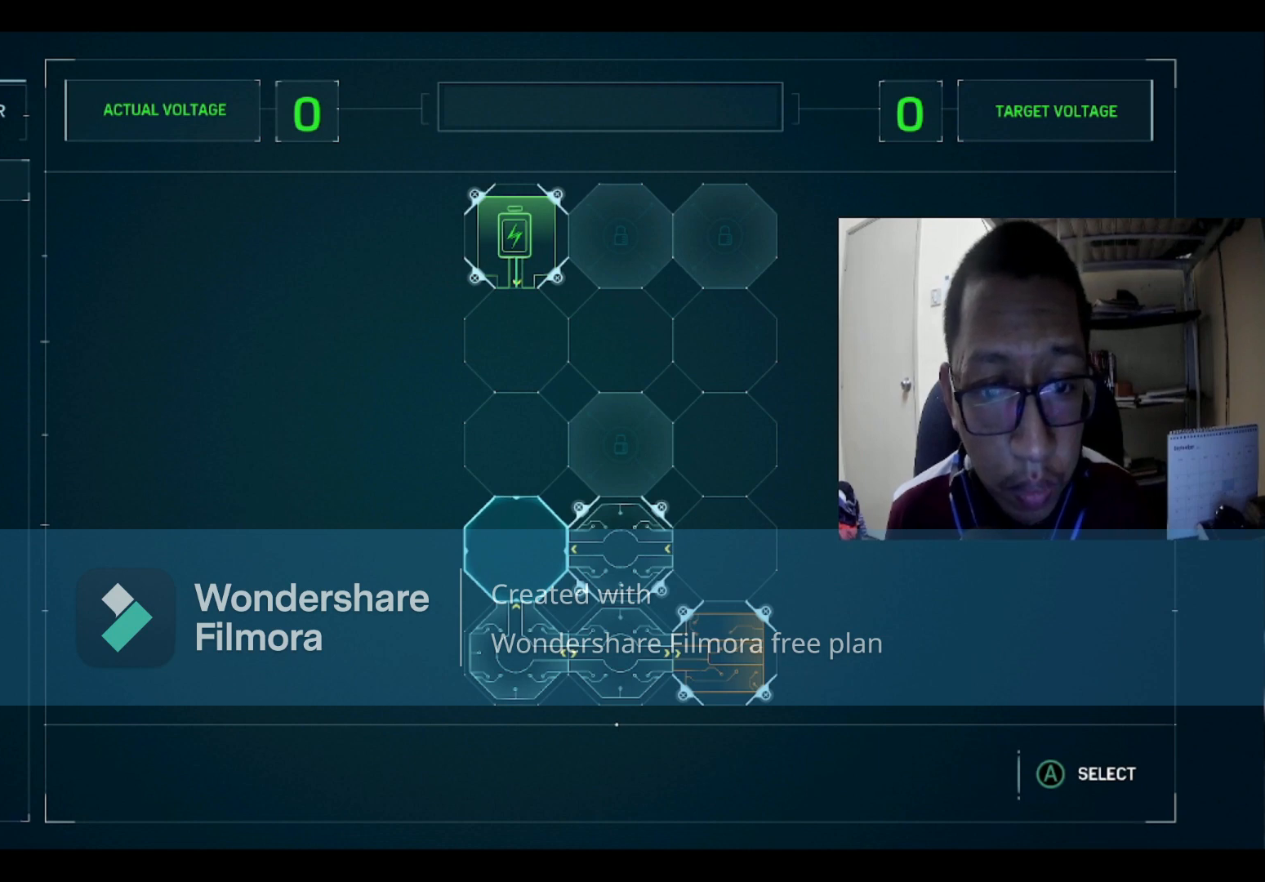
{"buttons": [], "left_stick": "center", "right_stick": "center", "events": []}
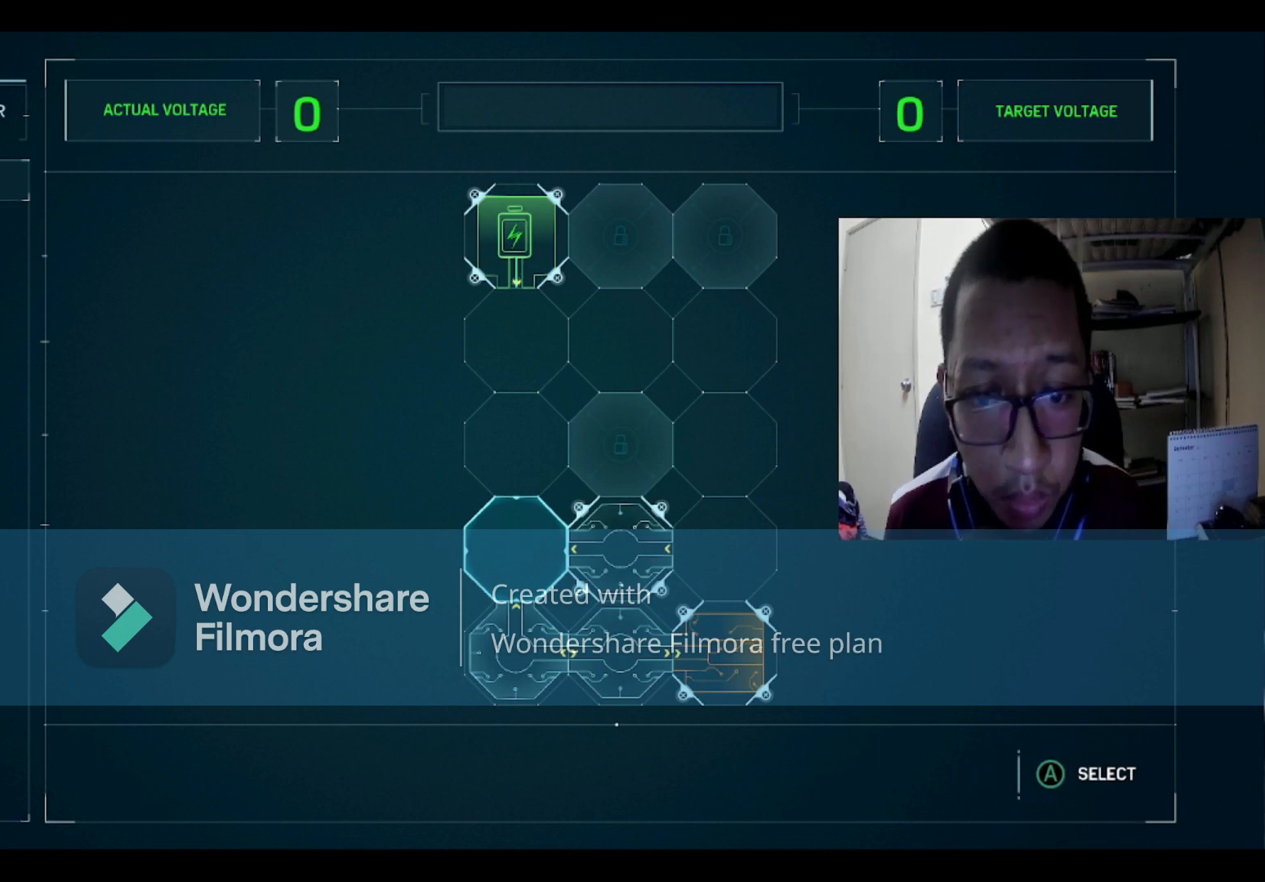
{"buttons": [], "left_stick": "center", "right_stick": "center", "events": []}
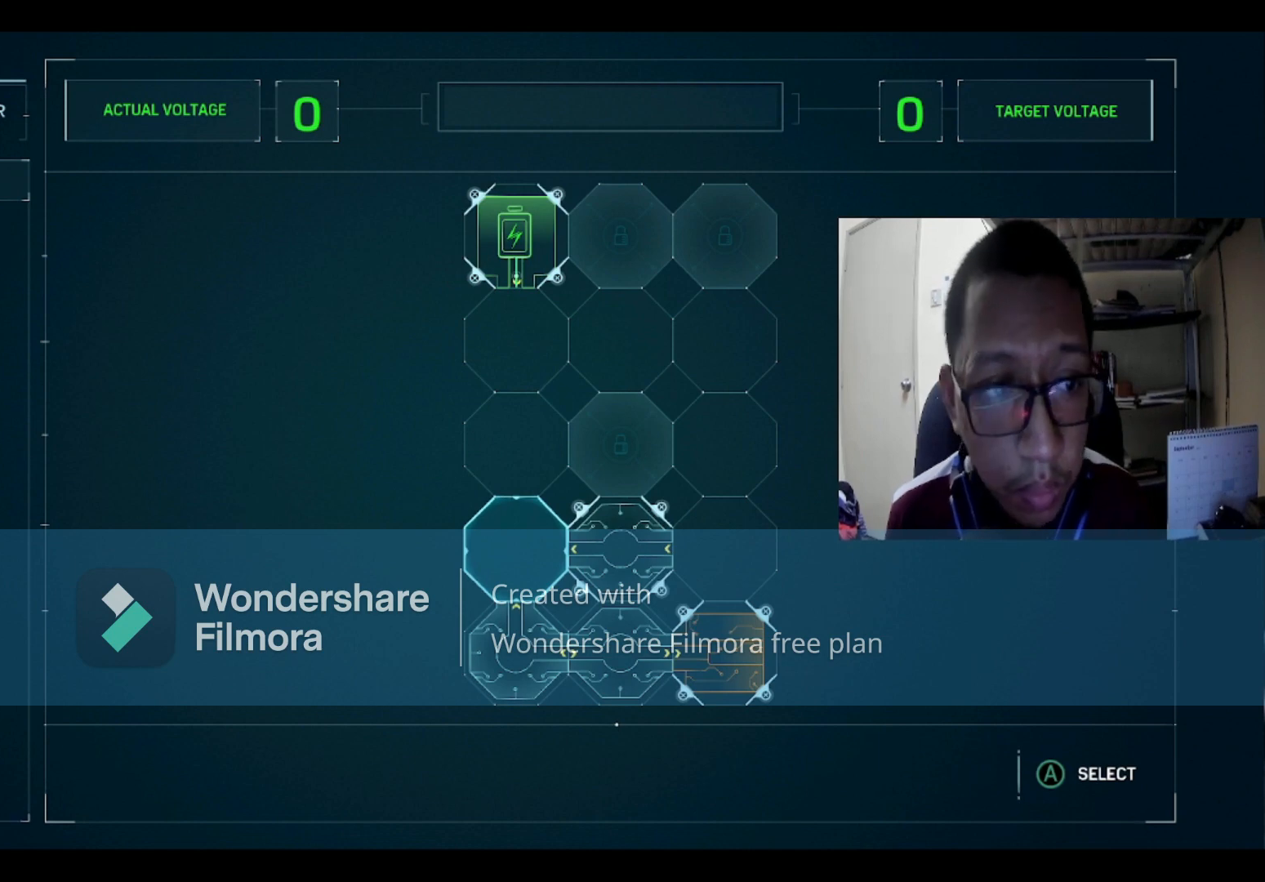
{"buttons": [], "left_stick": "center", "right_stick": "center", "events": []}
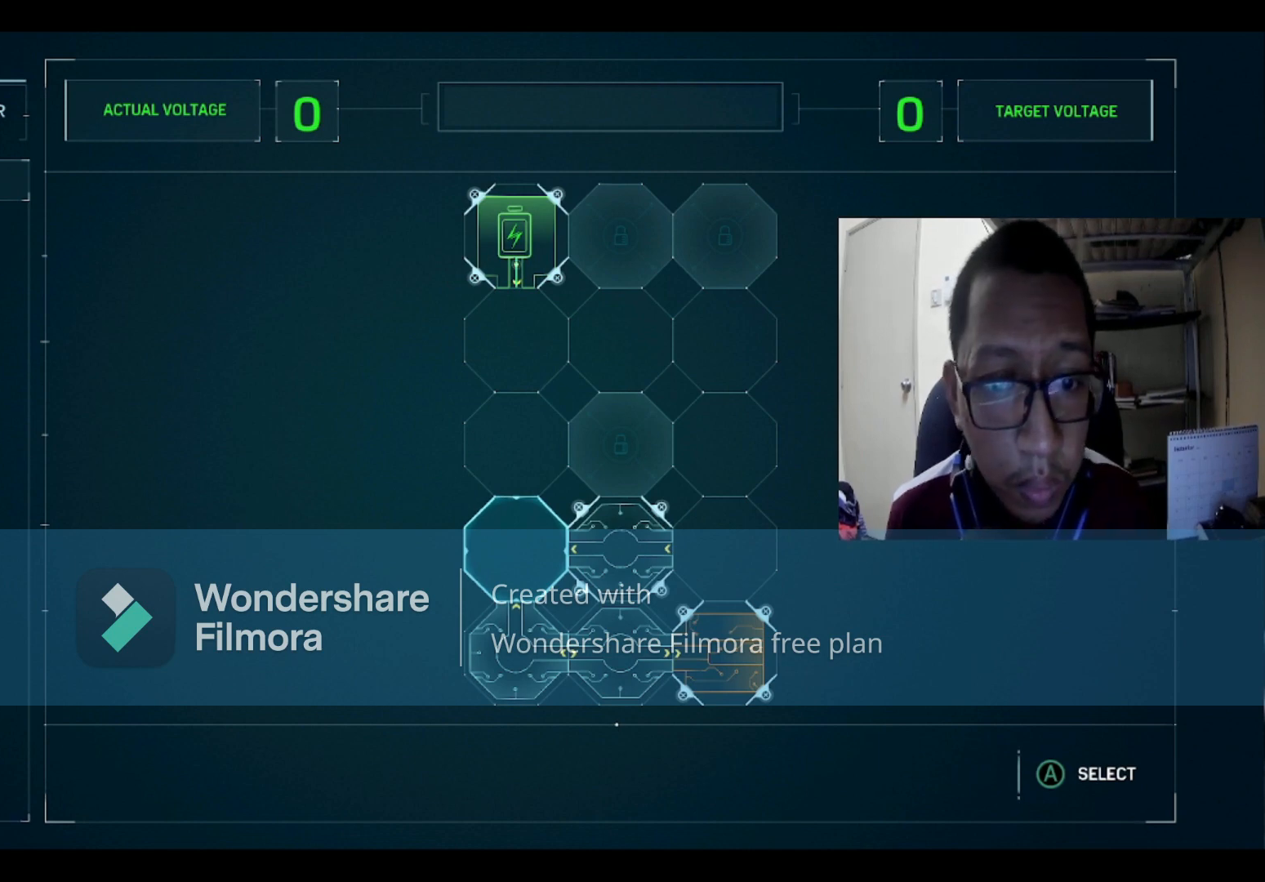
{"buttons": ["R2"], "left_stick": "center", "right_stick": "center", "events": [[133, "A", "down"], [167, "A", "up"], [300, "R2", "down"]]}
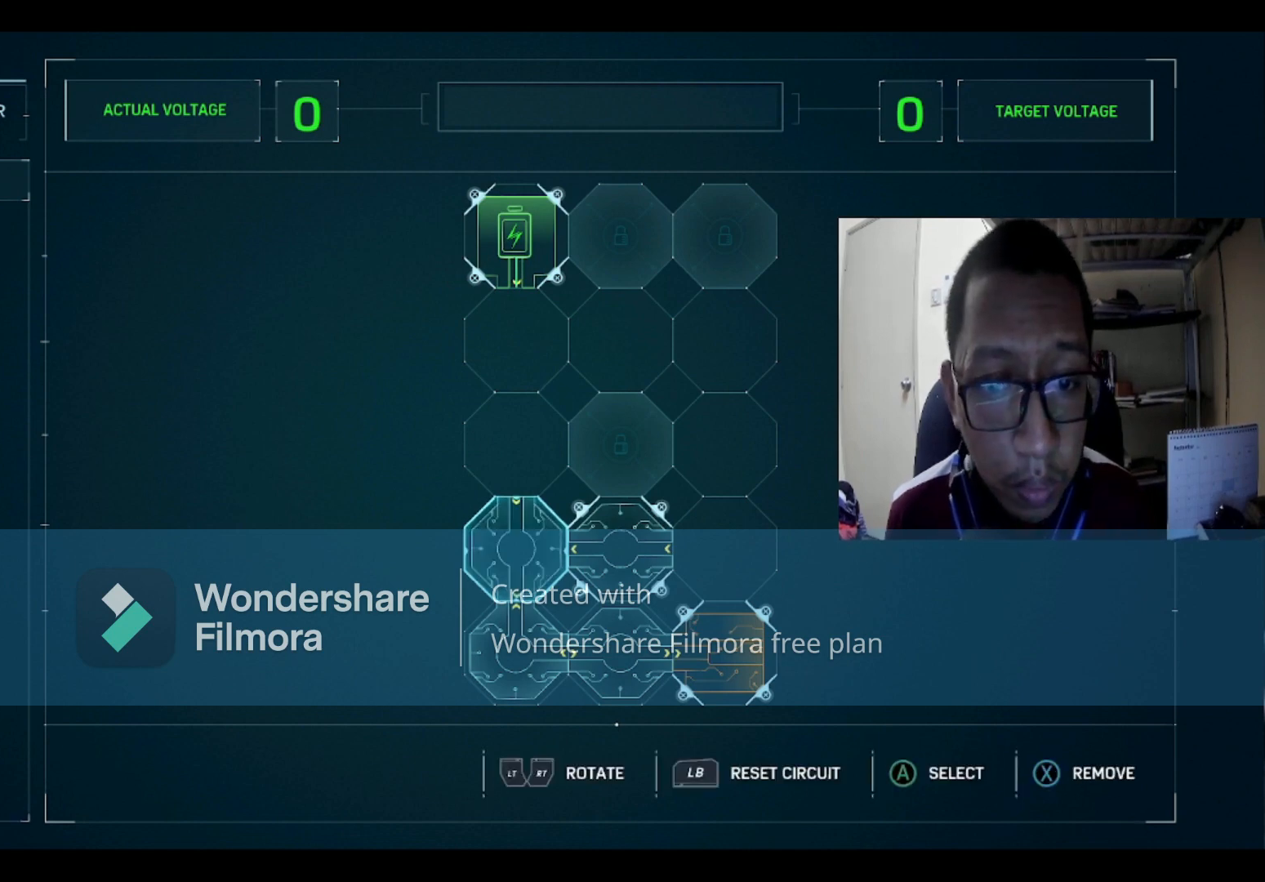
{"buttons": [], "left_stick": "center", "right_stick": "center", "events": [[34, "R2", "up"], [167, "DPAD_UP", "down"], [234, "DPAD_UP", "up"]]}
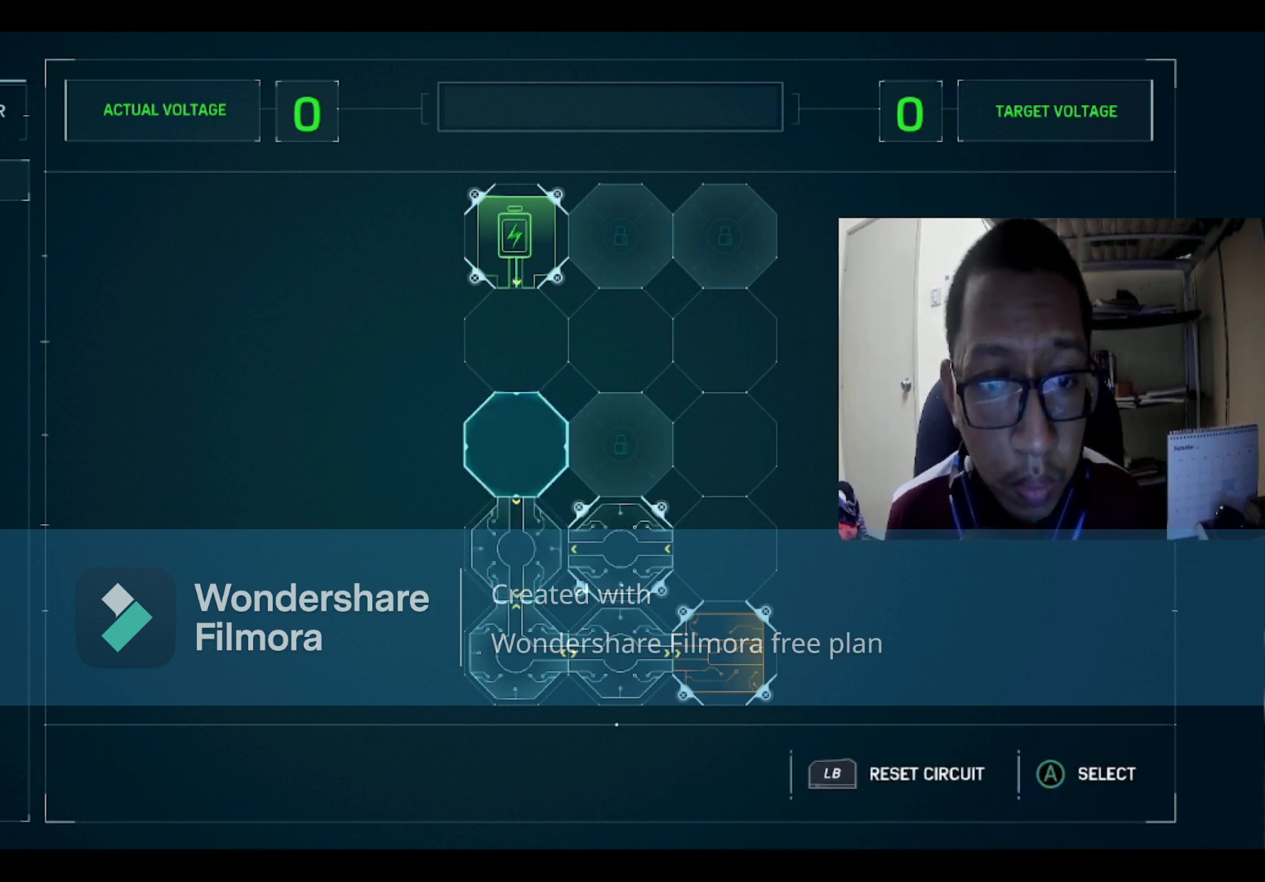
{"buttons": [], "left_stick": "center", "right_stick": "center", "events": [[167, "A", "down"], [233, "A", "up"]]}
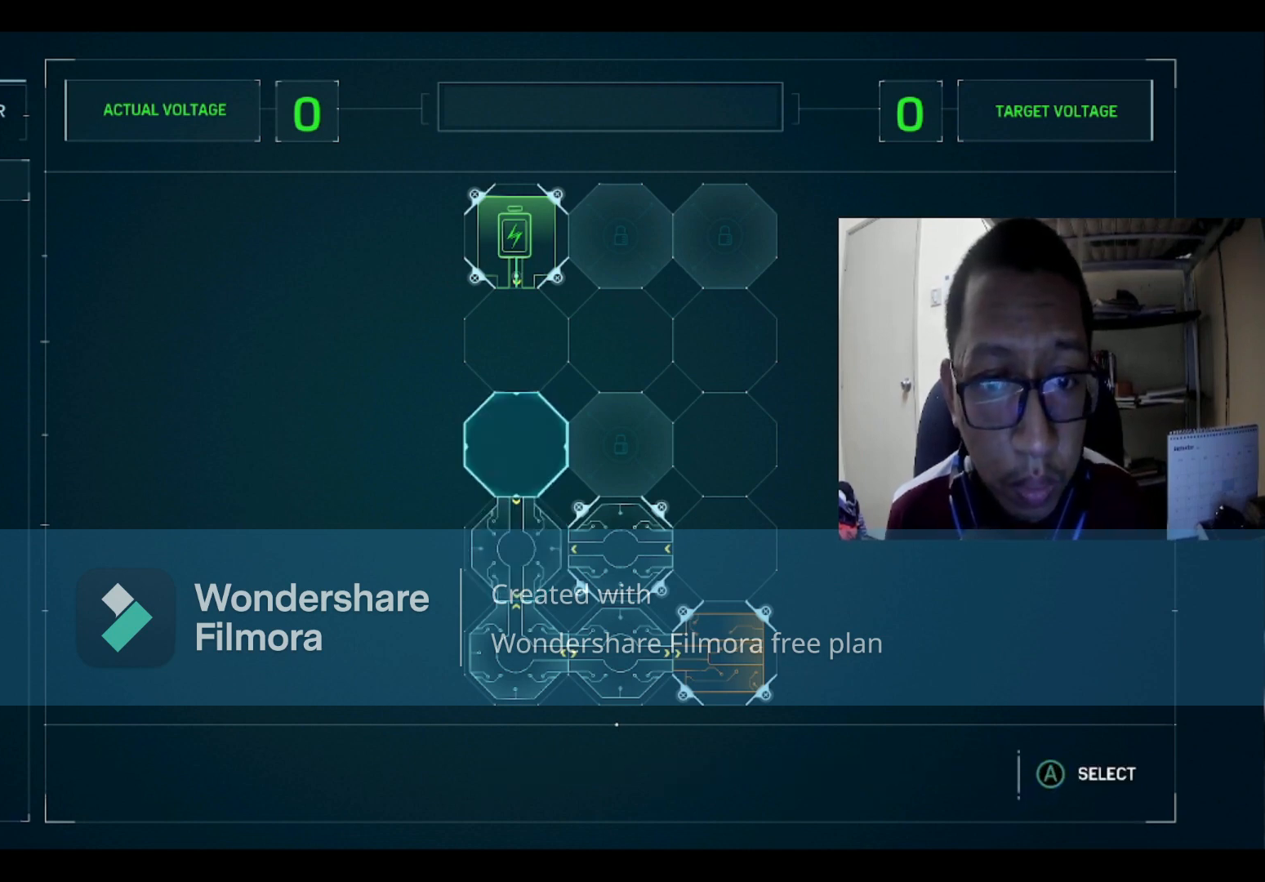
{"buttons": [], "left_stick": "center", "right_stick": "center", "events": []}
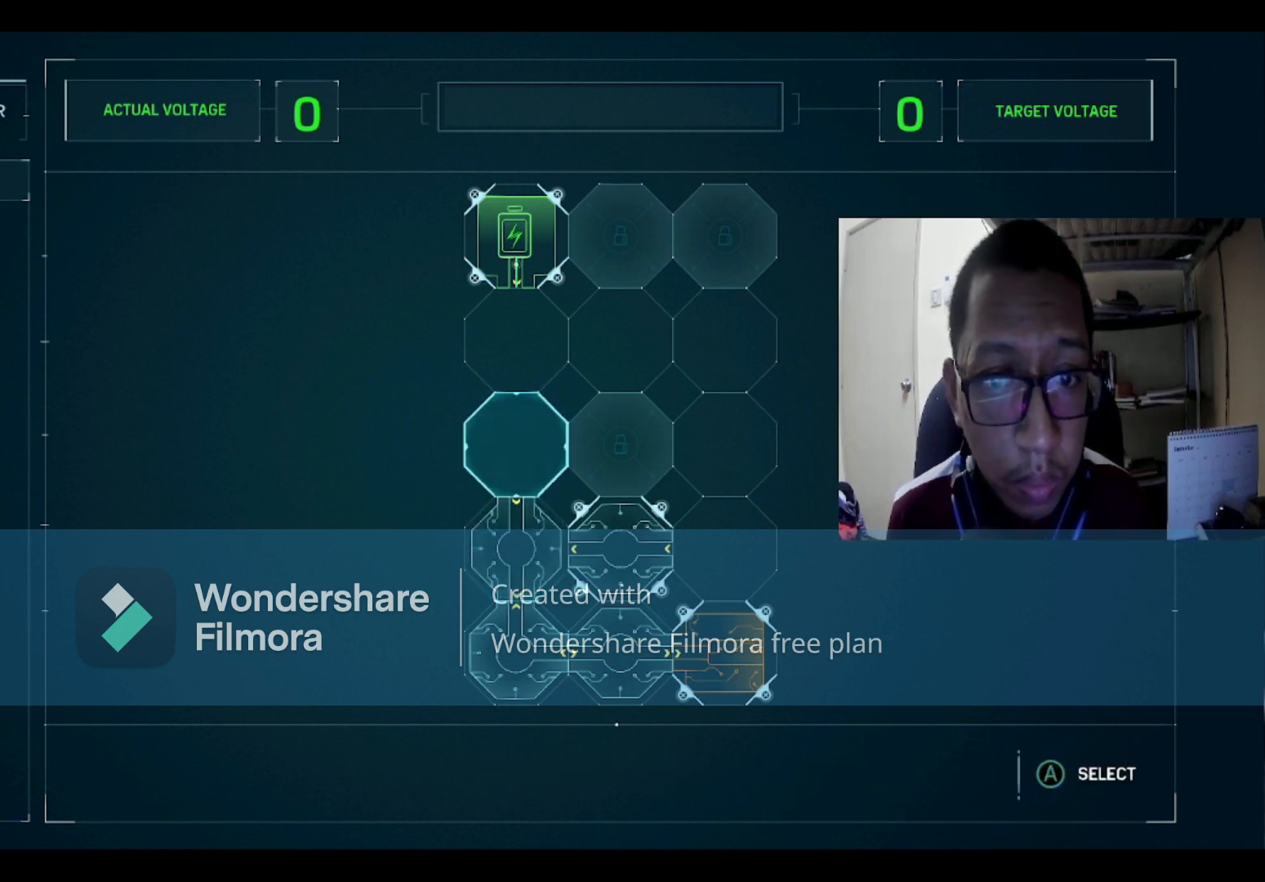
{"buttons": [], "left_stick": "center", "right_stick": "center", "events": [[300, "DPAD_UP", "down"], [400, "DPAD_UP", "up"]]}
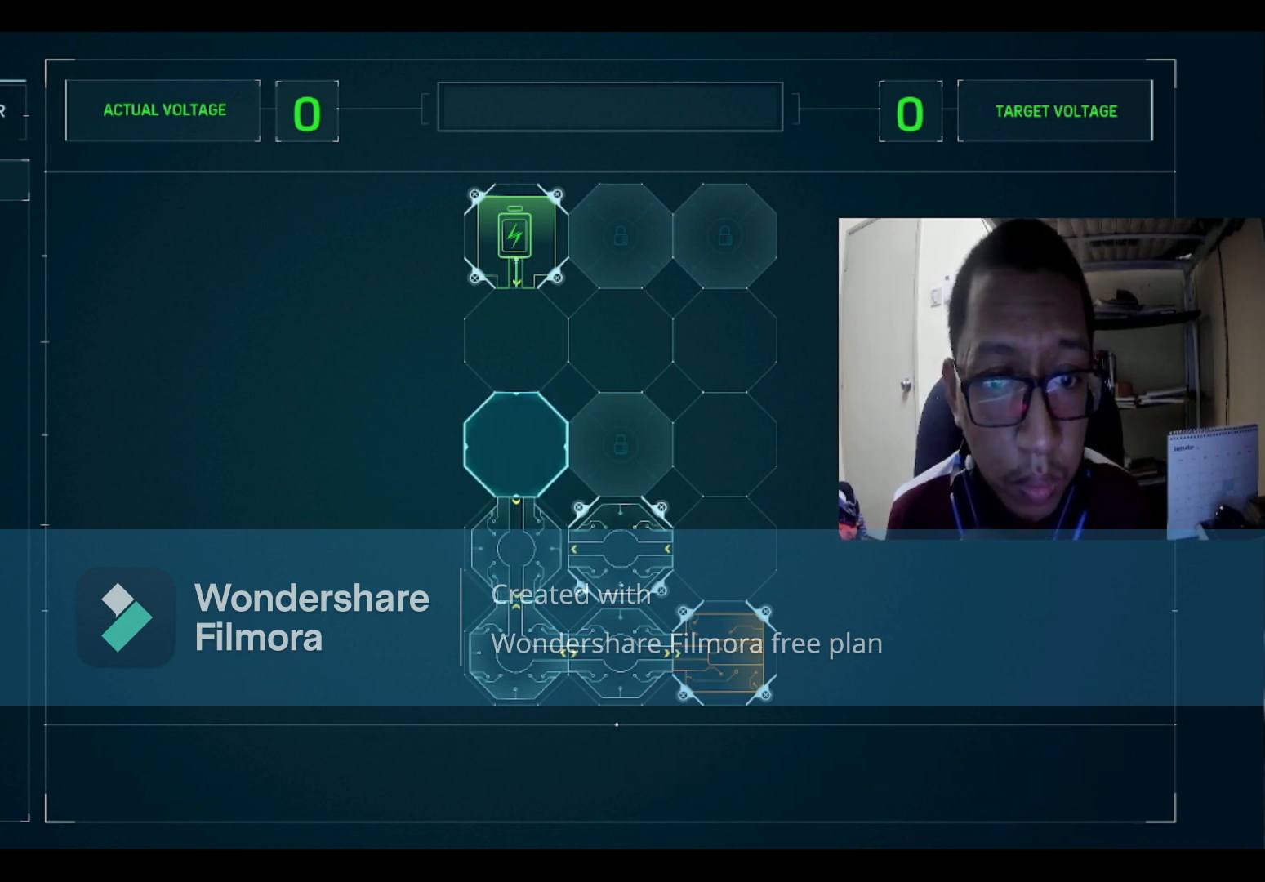
{"buttons": [], "left_stick": "center", "right_stick": "center", "events": [[134, "B", "down"], [234, "B", "up"]]}
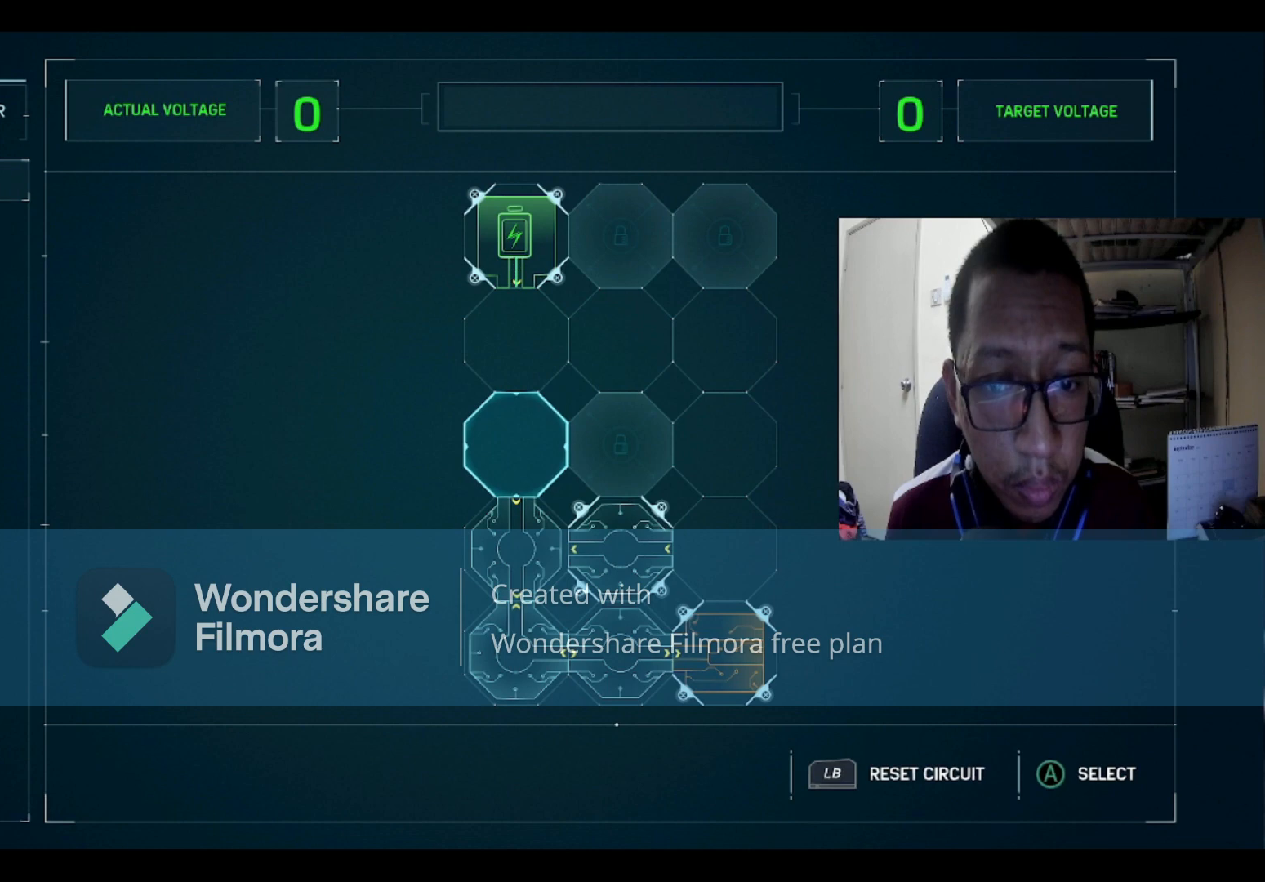
{"buttons": [], "left_stick": "center", "right_stick": "center", "events": [[33, "DPAD_DOWN", "down"], [133, "DPAD_DOWN", "up"]]}
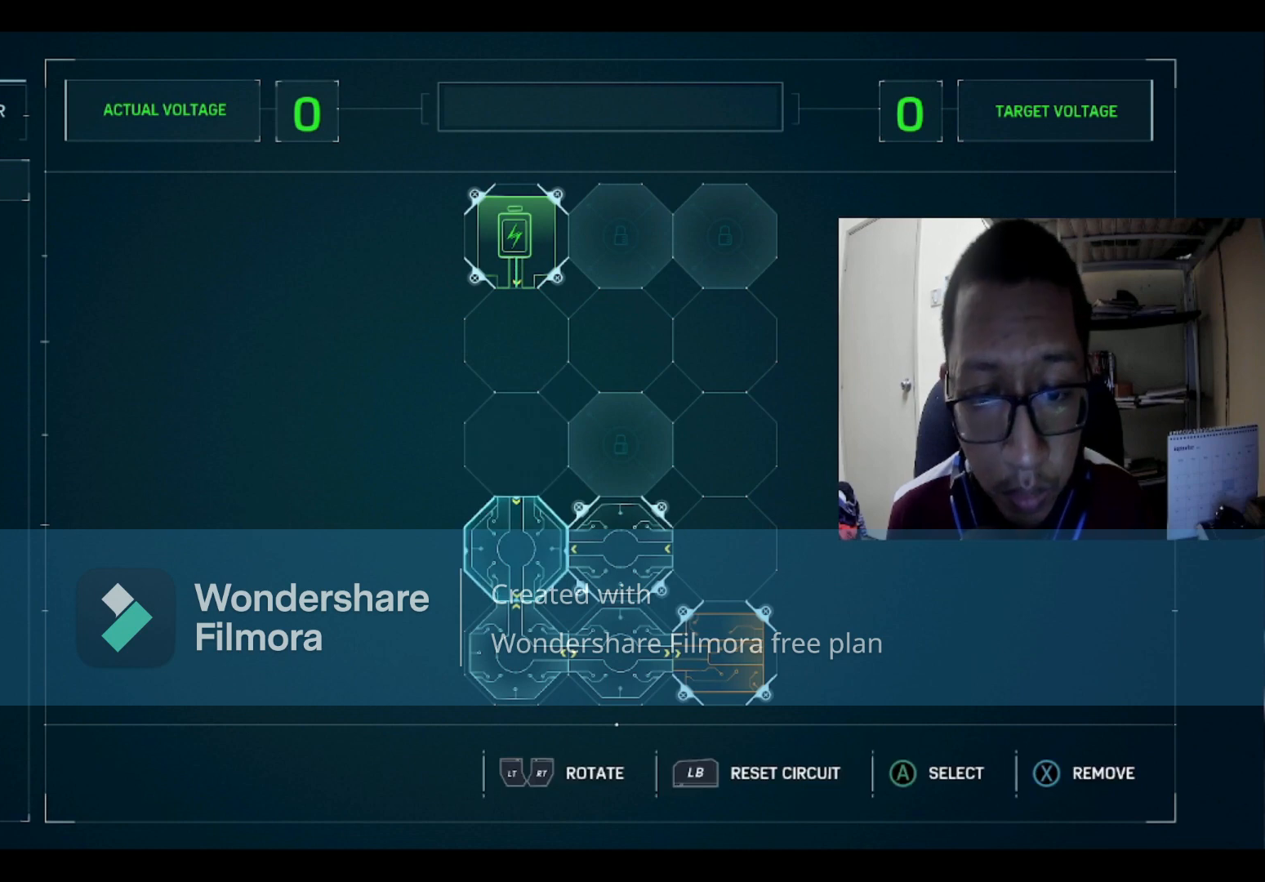
{"buttons": ["DPAD_DOWN"], "left_stick": "center", "right_stick": "center", "events": [[234, "X", "down"], [334, "X", "up"], [434, "DPAD_DOWN", "down"]]}
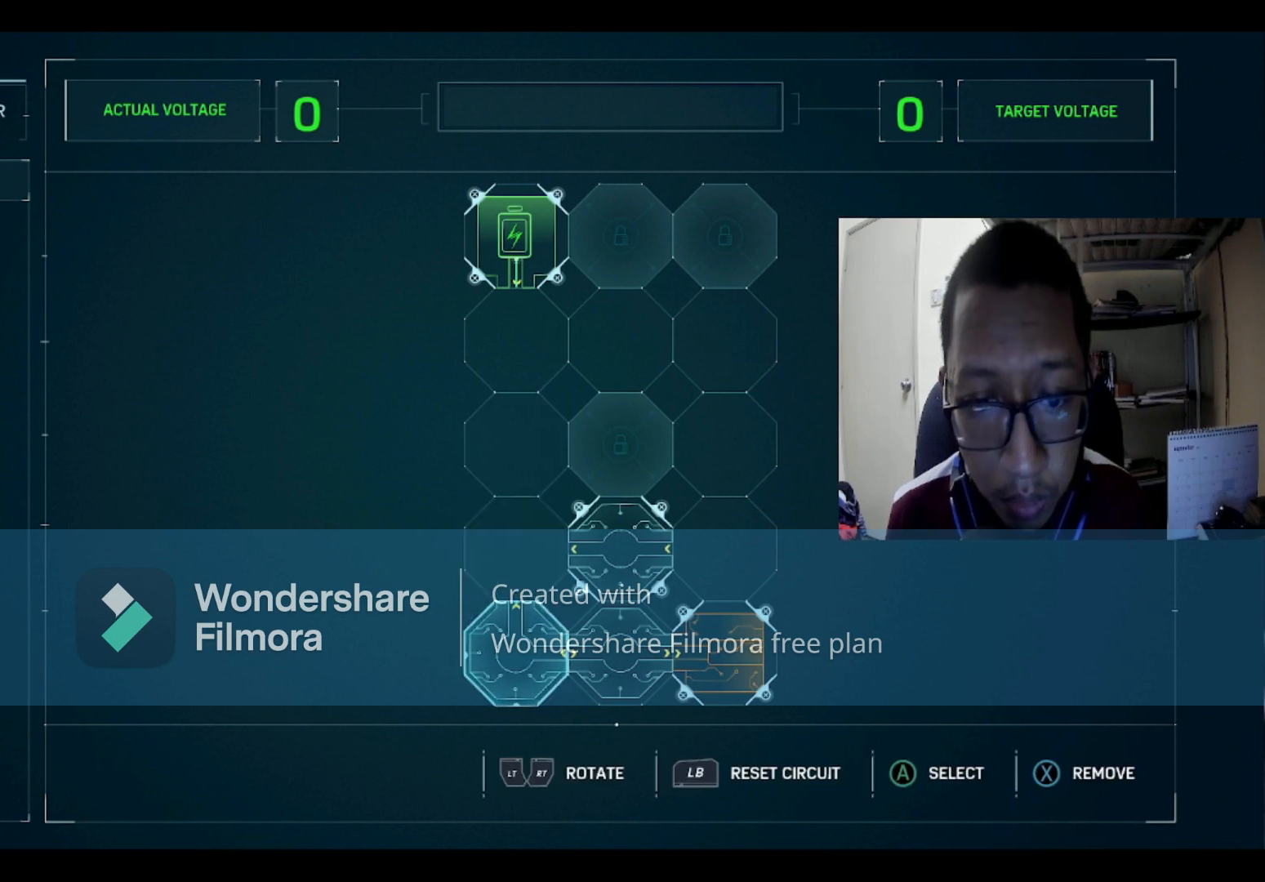
{"buttons": ["DPAD_LEFT"], "left_stick": "center", "right_stick": "center", "events": [[66, "DPAD_DOWN", "up"], [167, "X", "down"], [200, "X", "up"], [267, "DPAD_RIGHT", "down"], [300, "DPAD_RIGHT", "up"], [300, "X", "down"], [400, "X", "up"], [467, "DPAD_LEFT", "down"]]}
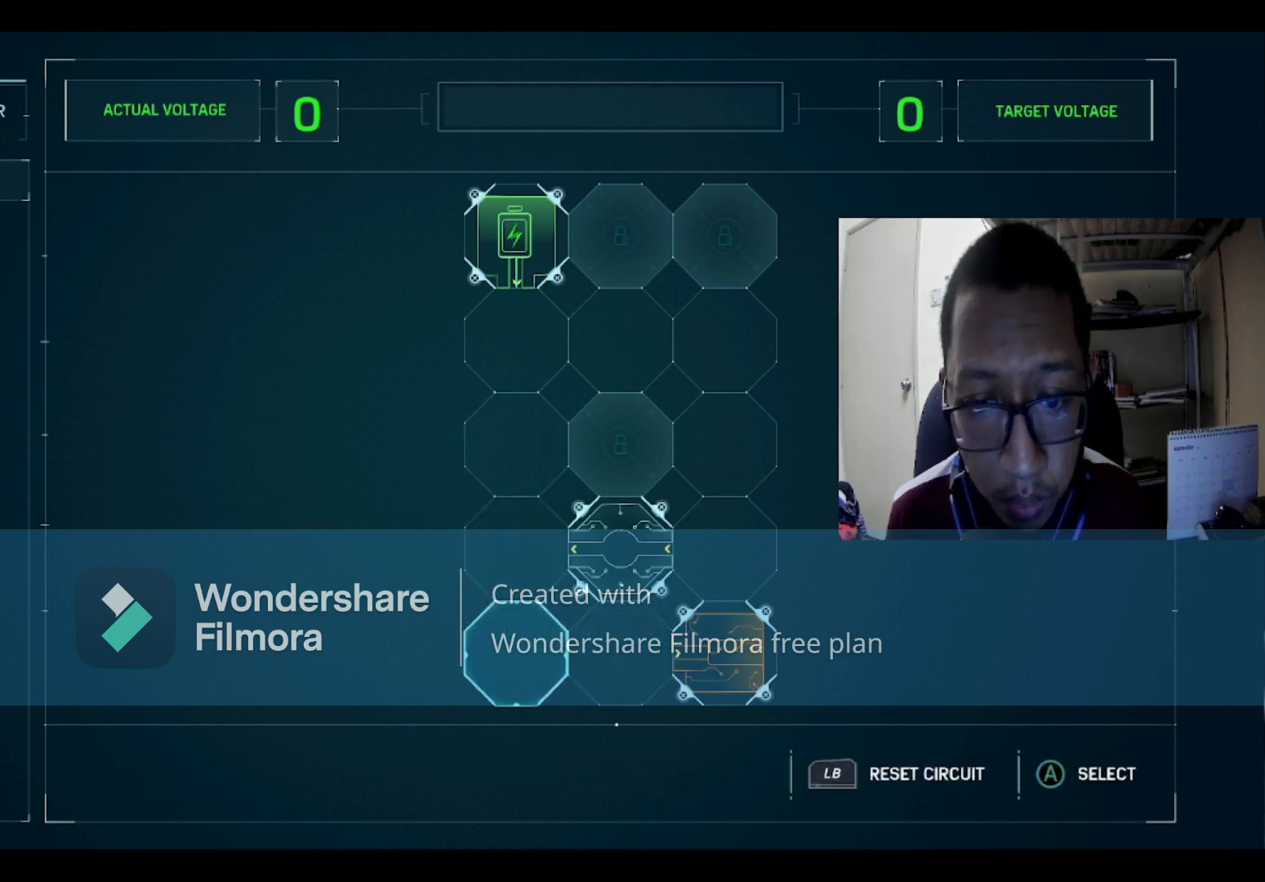
{"buttons": ["DPAD_UP"], "left_stick": "center", "right_stick": "center", "events": [[34, "DPAD_LEFT", "up"], [334, "DPAD_UP", "down"], [367, "DPAD_UP", "up"], [467, "DPAD_UP", "down"]]}
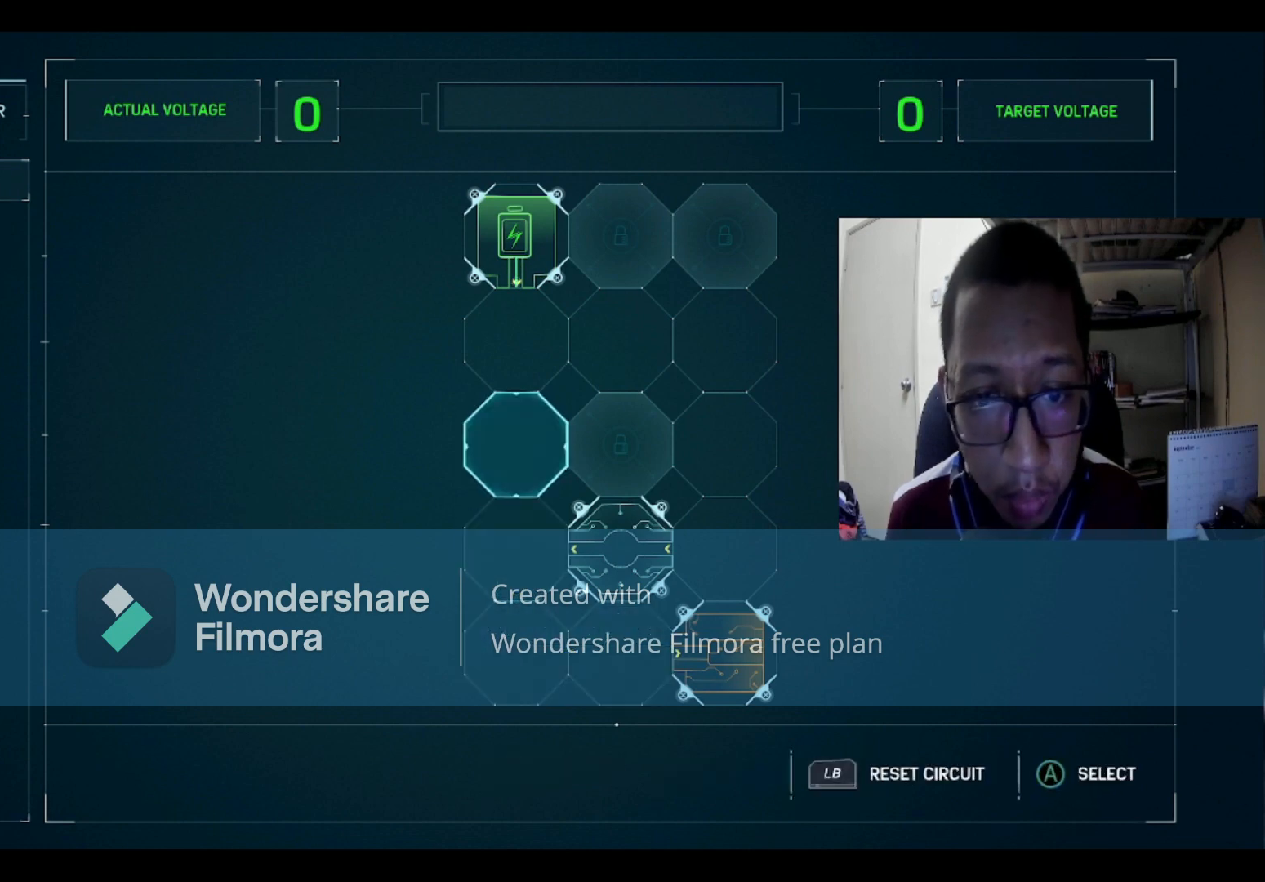
{"buttons": [], "left_stick": "center", "right_stick": "center", "events": [[33, "DPAD_UP", "up"], [67, "DPAD_UP", "down"], [167, "DPAD_UP", "up"], [267, "A", "down"], [333, "A", "up"]]}
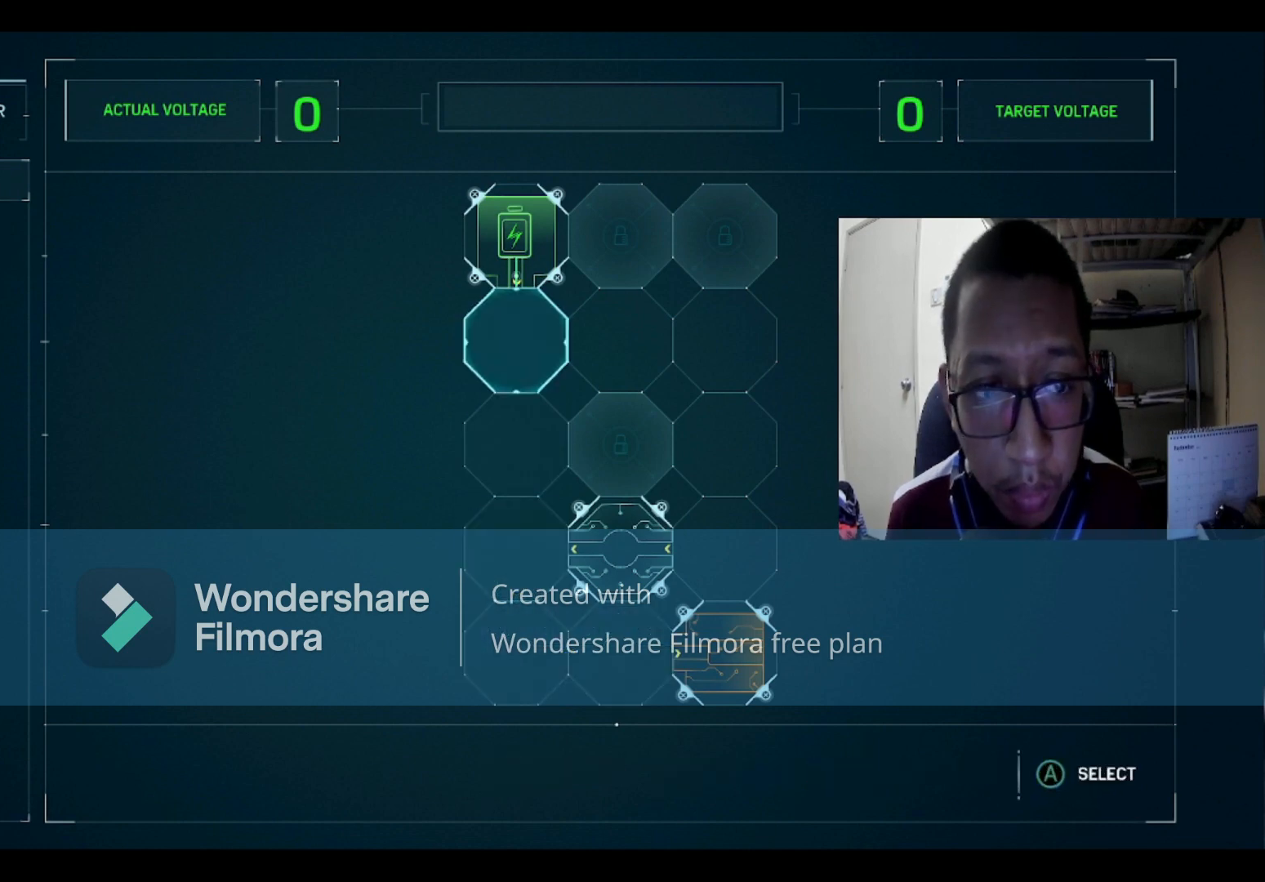
{"buttons": ["DPAD_DOWN"], "left_stick": "center", "right_stick": "center", "events": [[434, "DPAD_DOWN", "down"]]}
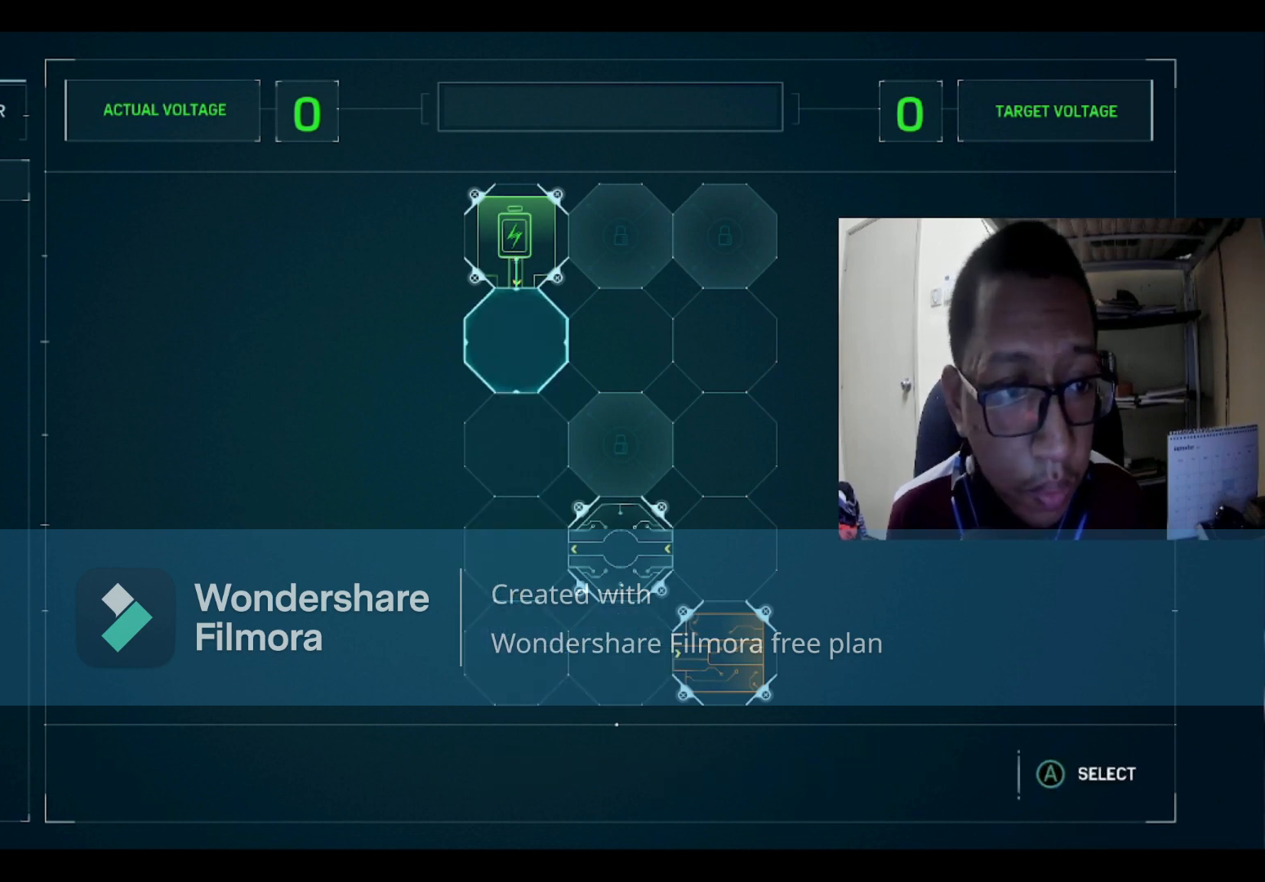
{"buttons": [], "left_stick": "center", "right_stick": "center", "events": [[34, "DPAD_DOWN", "up"]]}
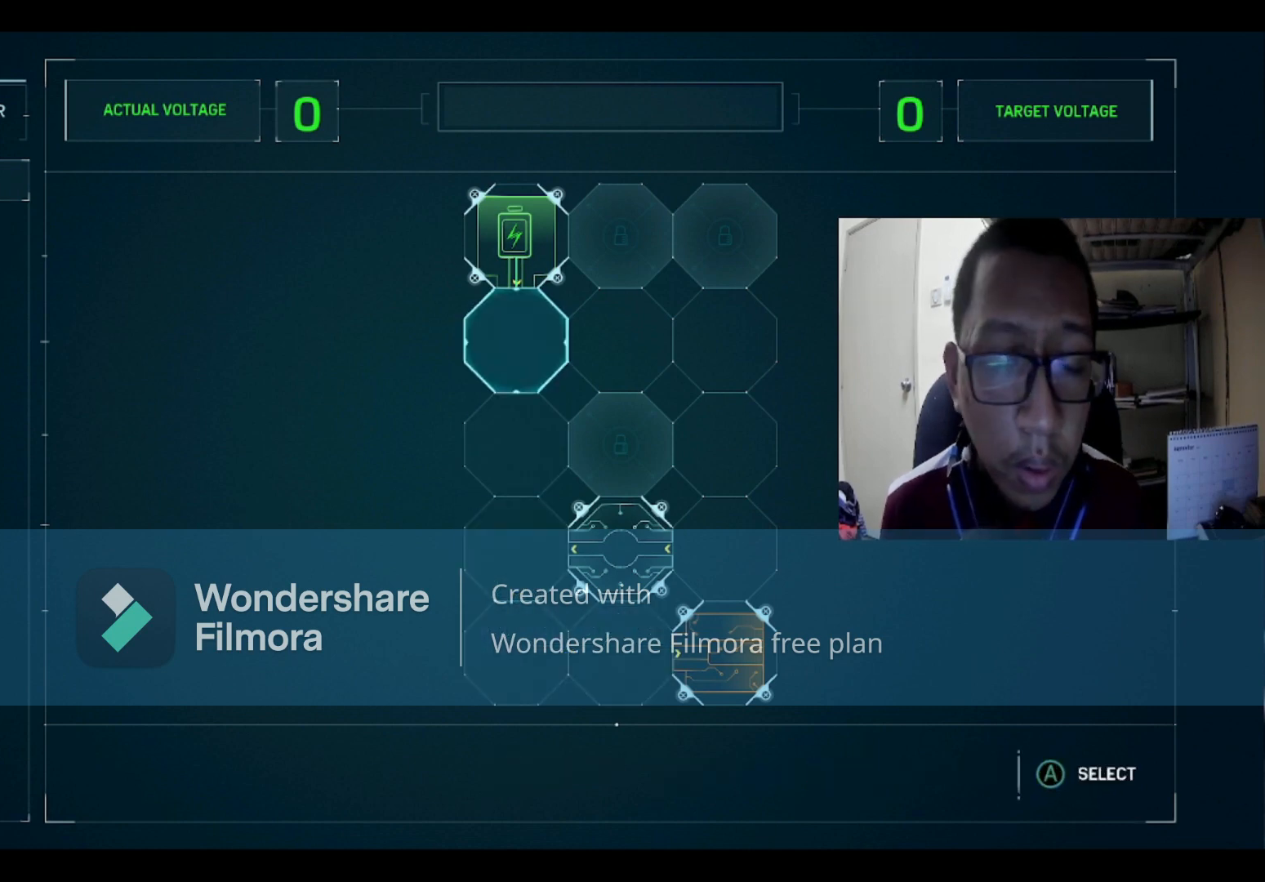
{"buttons": [], "left_stick": "center", "right_stick": "center", "events": [[133, "DPAD_DOWN", "down"], [200, "DPAD_DOWN", "up"], [267, "DPAD_DOWN", "down"], [367, "DPAD_DOWN", "up"]]}
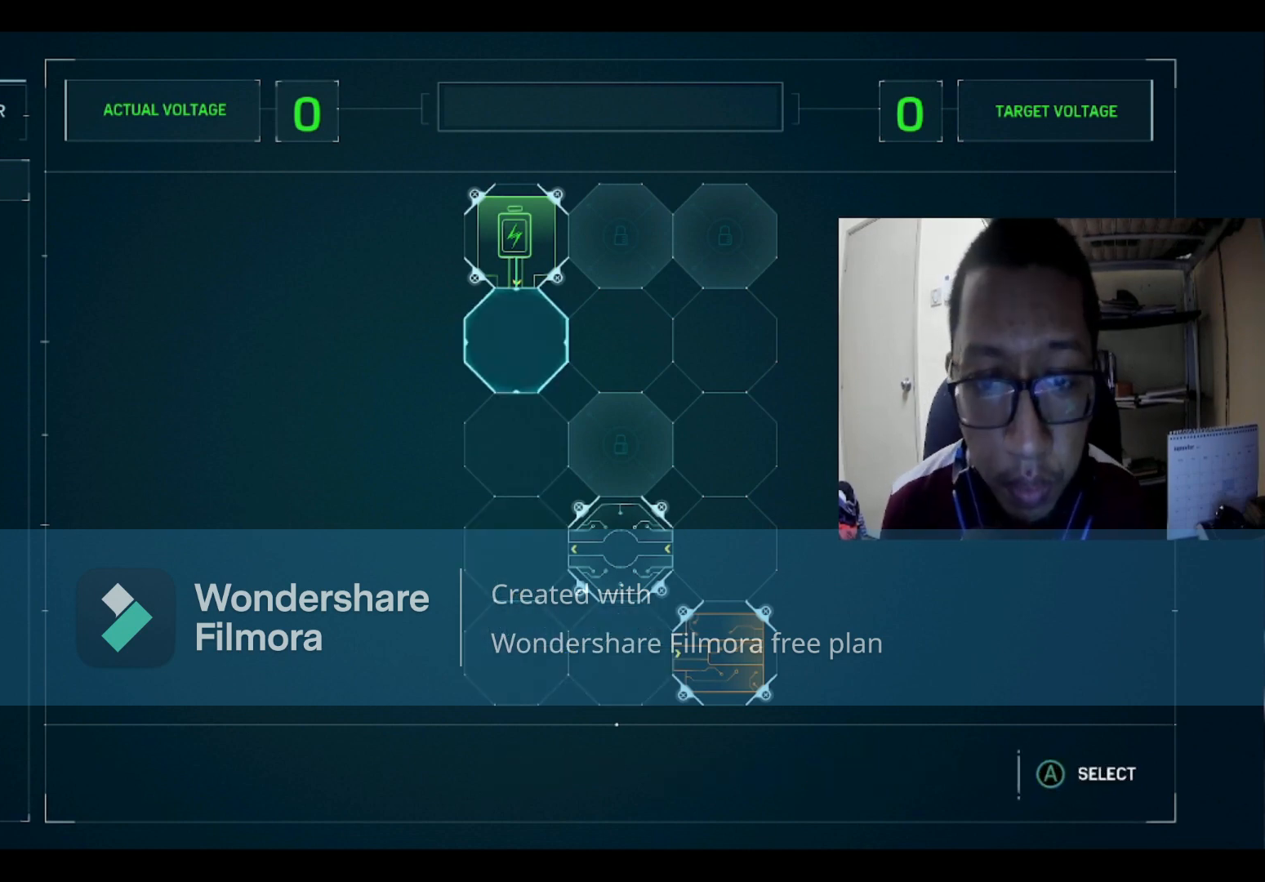
{"buttons": [], "left_stick": "center", "right_stick": "center", "events": [[167, "B", "down"], [234, "B", "up"], [367, "DPAD_DOWN", "down"], [501, "DPAD_DOWN", "up"]]}
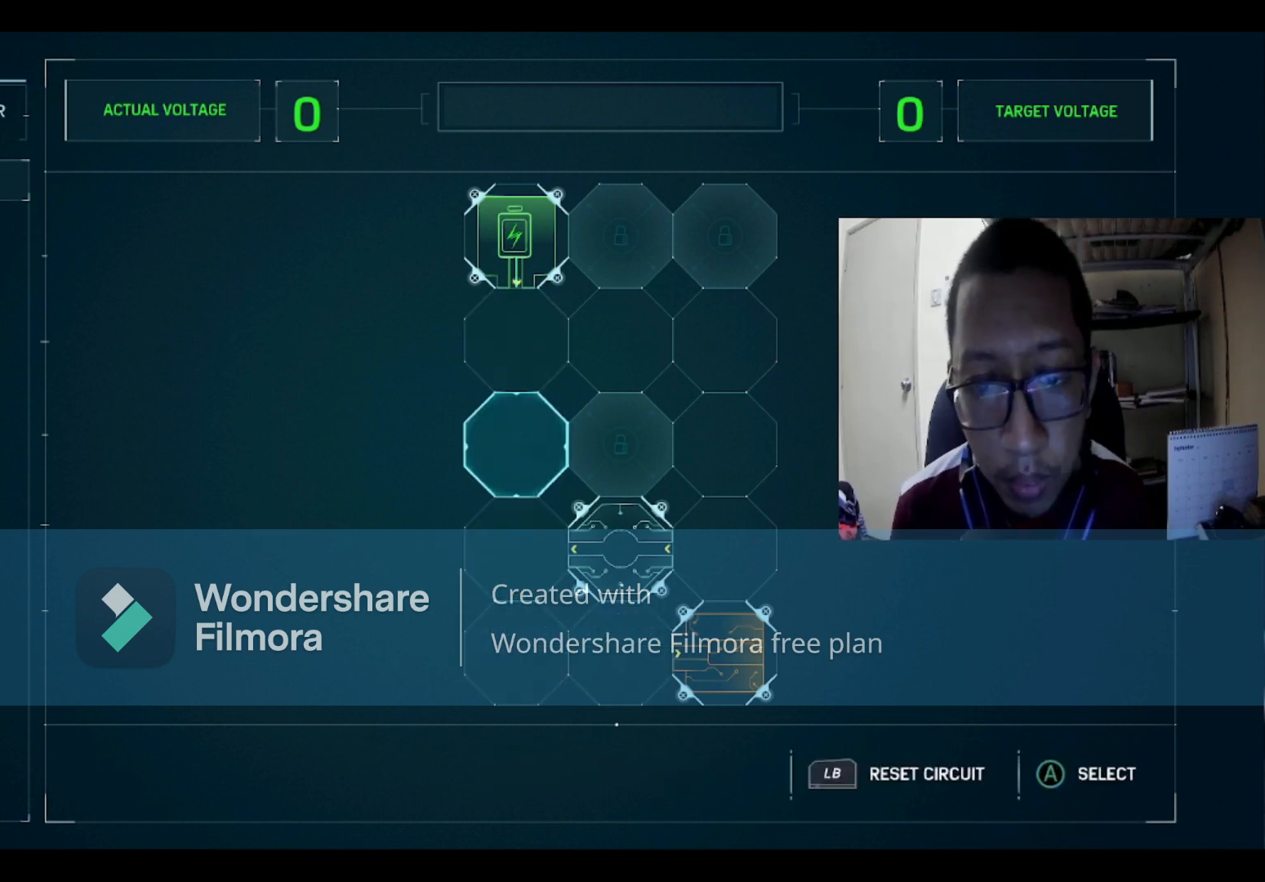
{"buttons": ["DPAD_RIGHT"], "left_stick": "center", "right_stick": "center", "events": [[100, "DPAD_DOWN", "down"], [200, "DPAD_DOWN", "up"], [267, "DPAD_DOWN", "down"], [367, "DPAD_DOWN", "up"], [467, "DPAD_RIGHT", "down"]]}
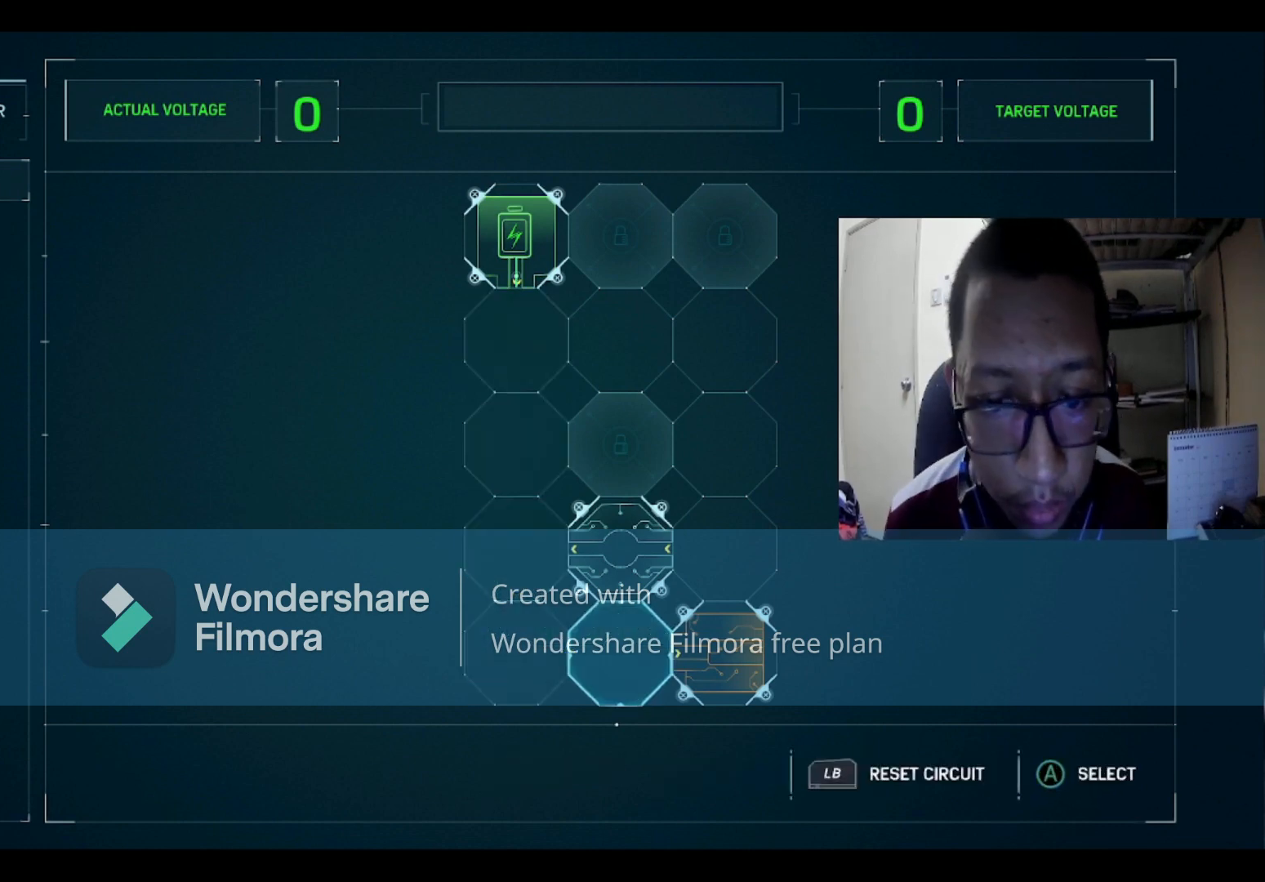
{"buttons": [], "left_stick": "center", "right_stick": "center", "events": [[67, "DPAD_RIGHT", "up"]]}
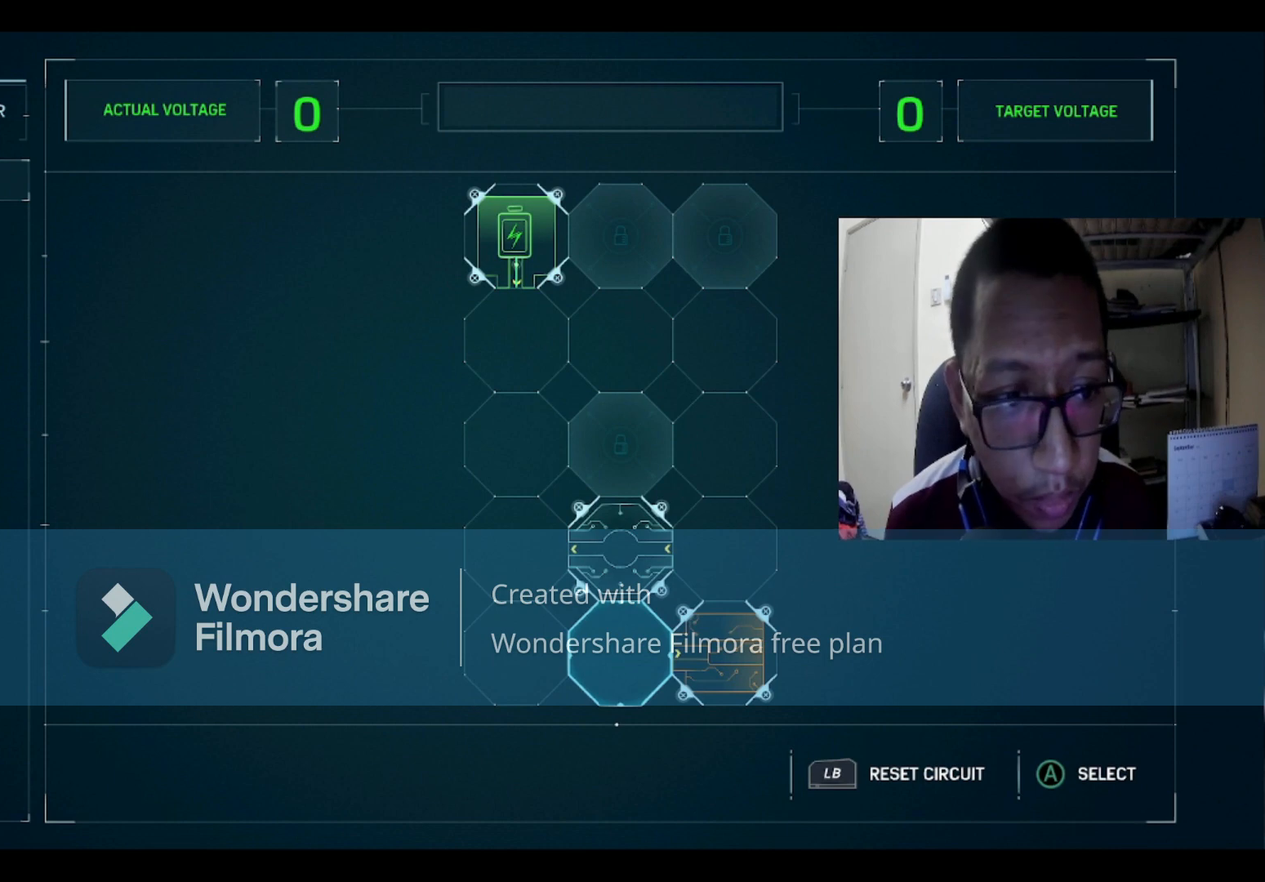
{"buttons": [], "left_stick": "center", "right_stick": "center", "events": [[367, "DPAD_LEFT", "down"], [400, "DPAD_LEFT", "up"]]}
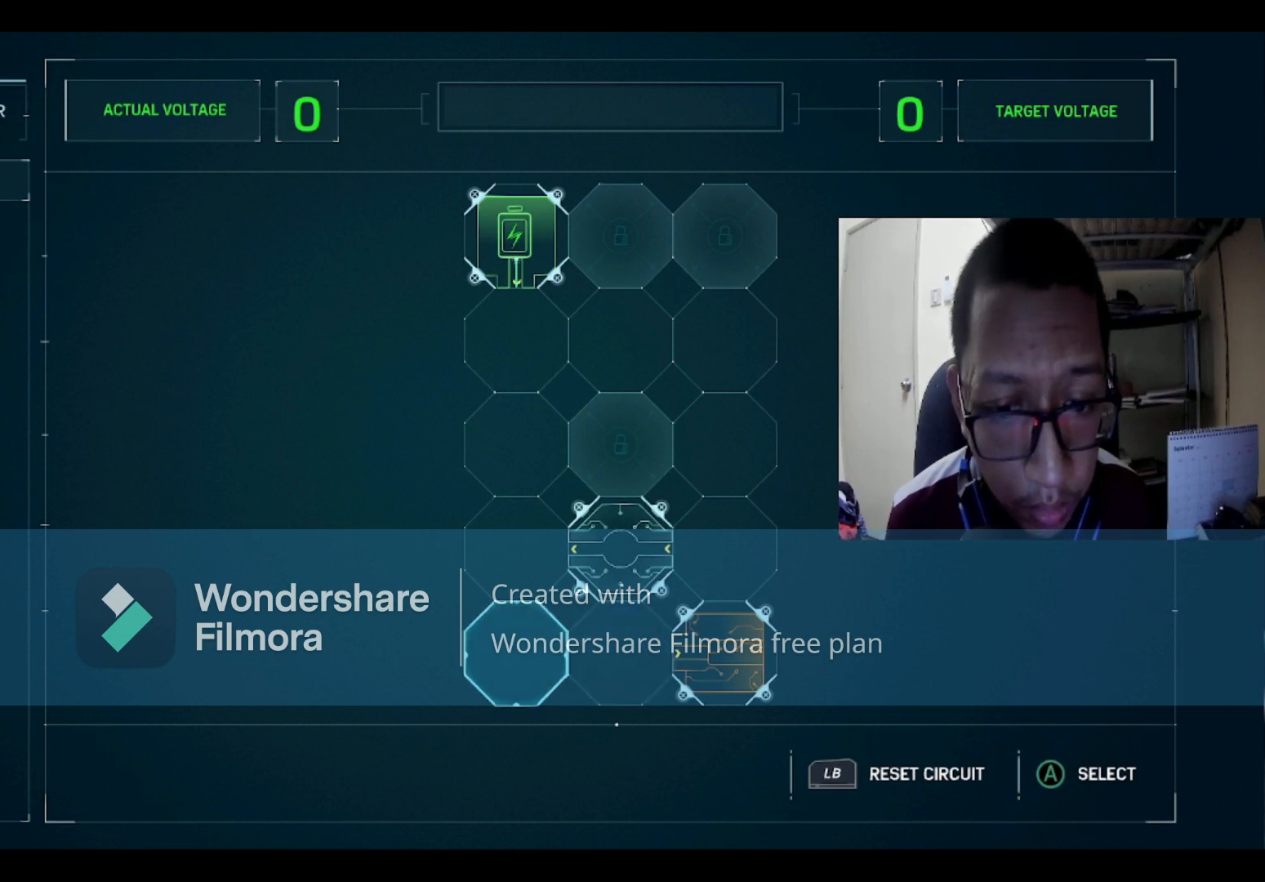
{"buttons": [], "left_stick": "center", "right_stick": "center", "events": [[167, "DPAD_RIGHT", "down"], [234, "DPAD_RIGHT", "up"], [334, "DPAD_UP", "down"], [401, "DPAD_UP", "up"]]}
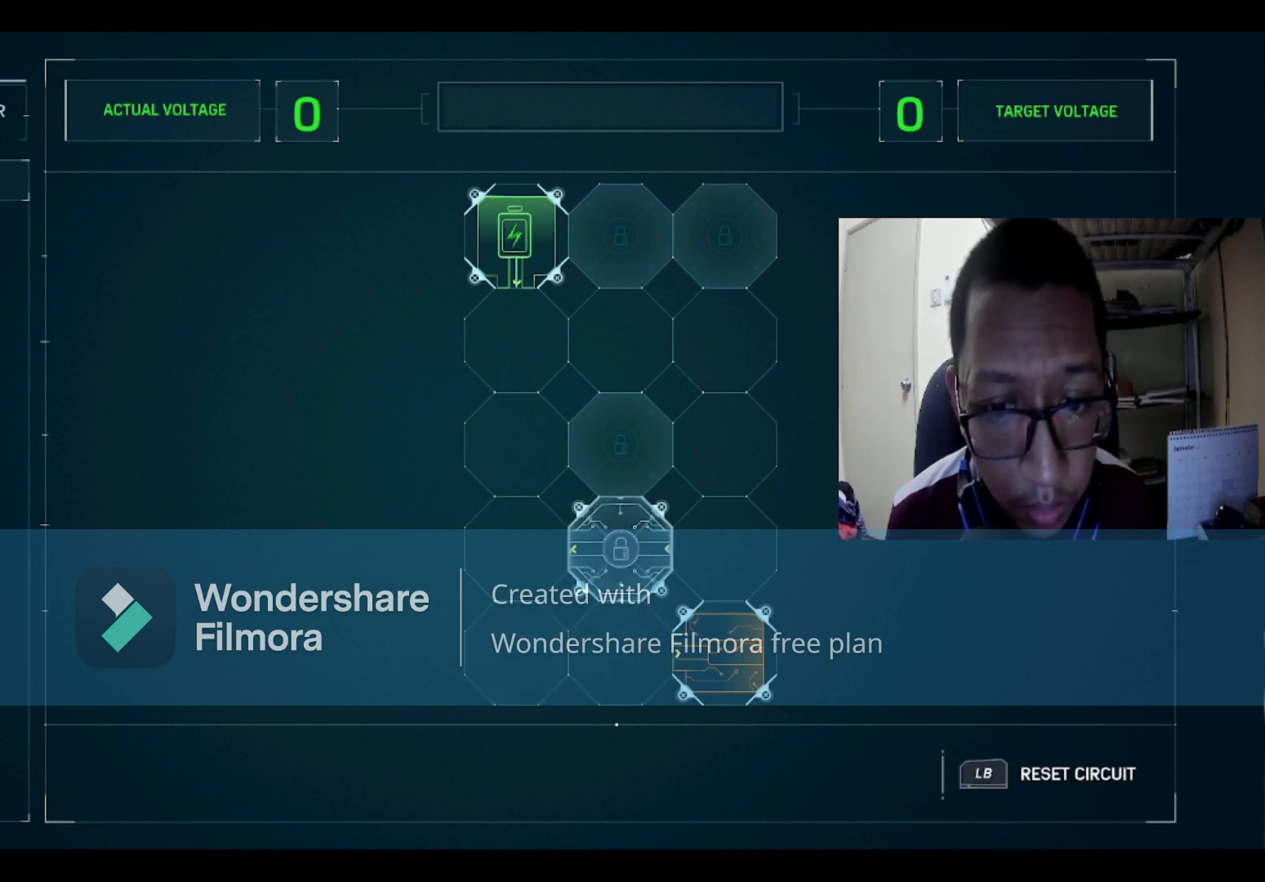
{"buttons": [], "left_stick": "center", "right_stick": "center", "events": [[100, "A", "down"], [200, "A", "up"]]}
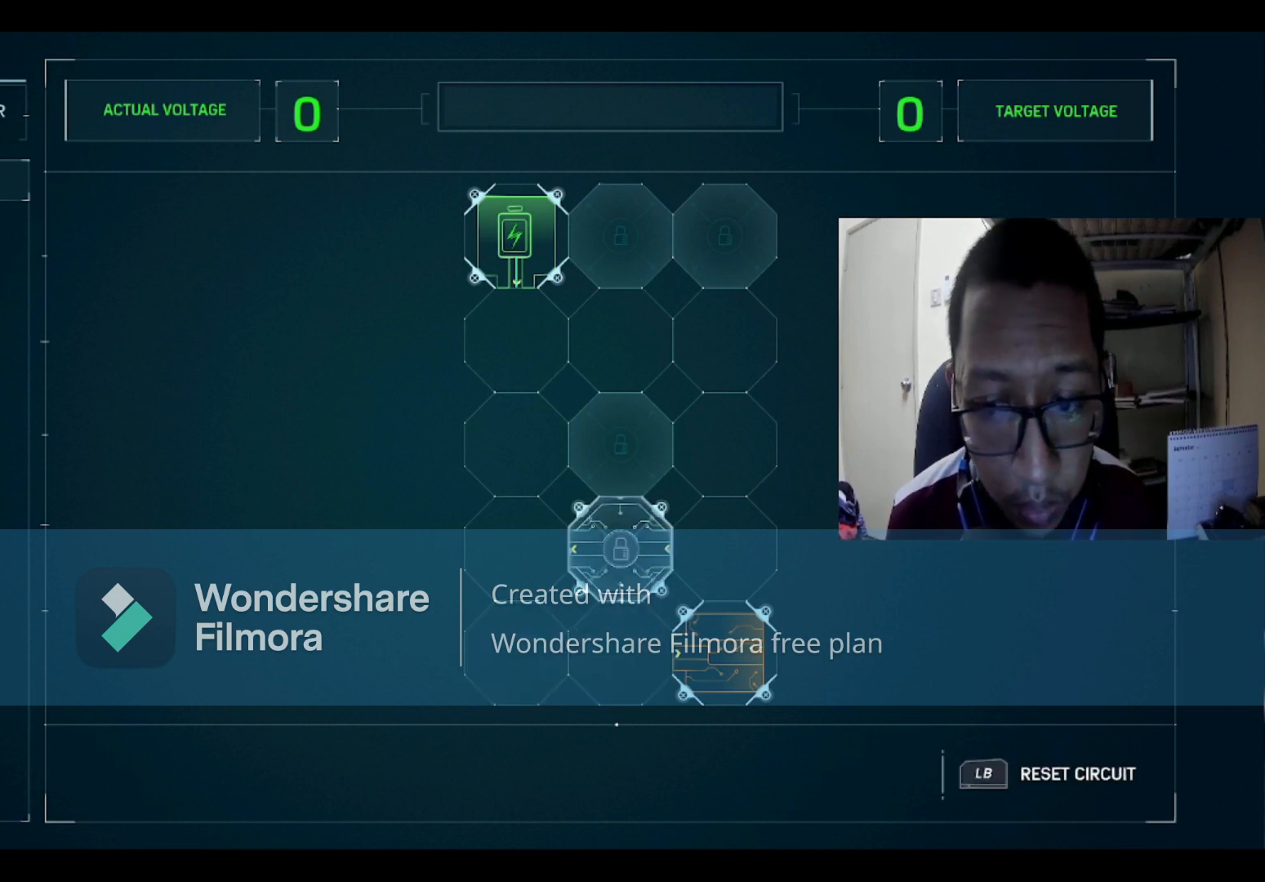
{"buttons": ["L1"], "left_stick": "center", "right_stick": "center", "events": [[468, "L1", "down"]]}
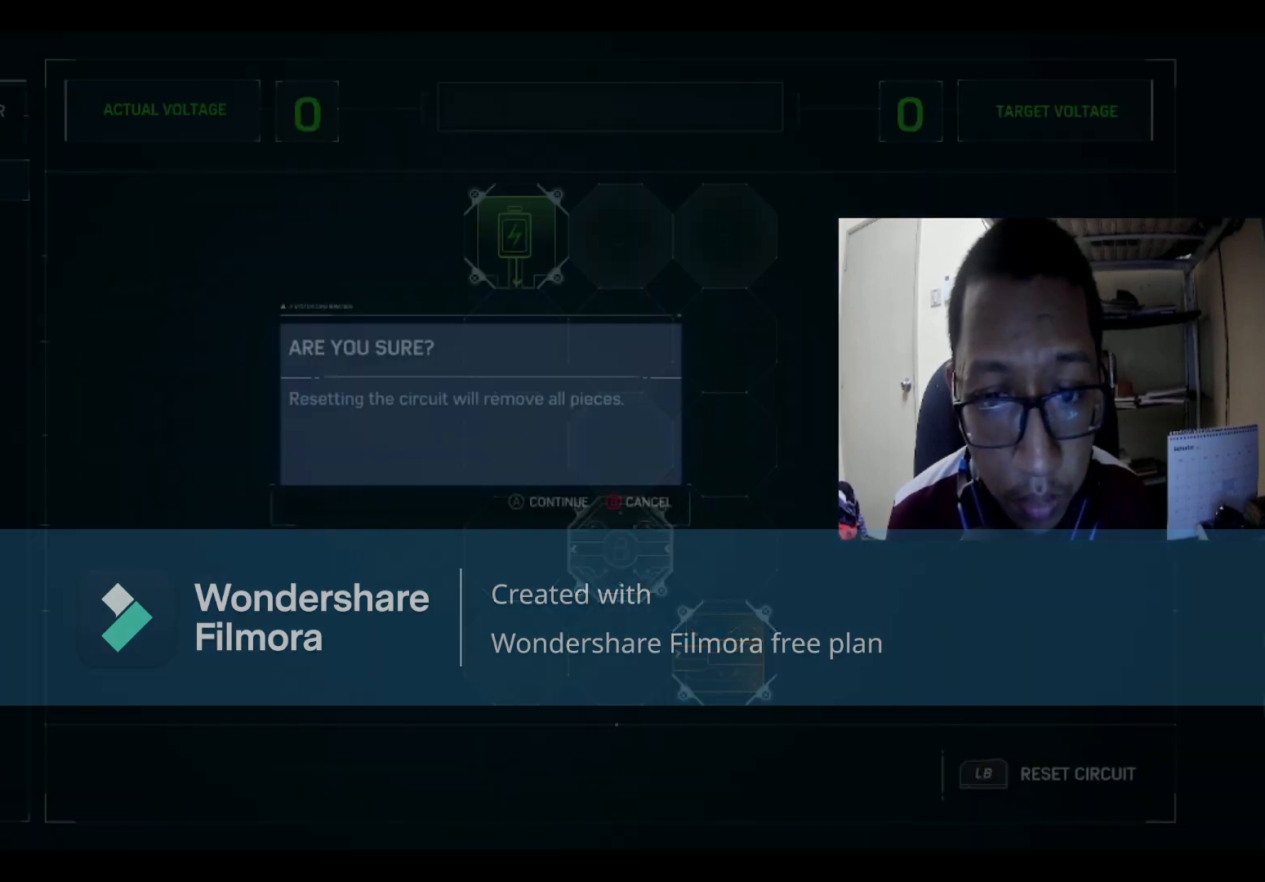
{"buttons": [], "left_stick": "center", "right_stick": "center", "events": [[67, "L1", "up"]]}
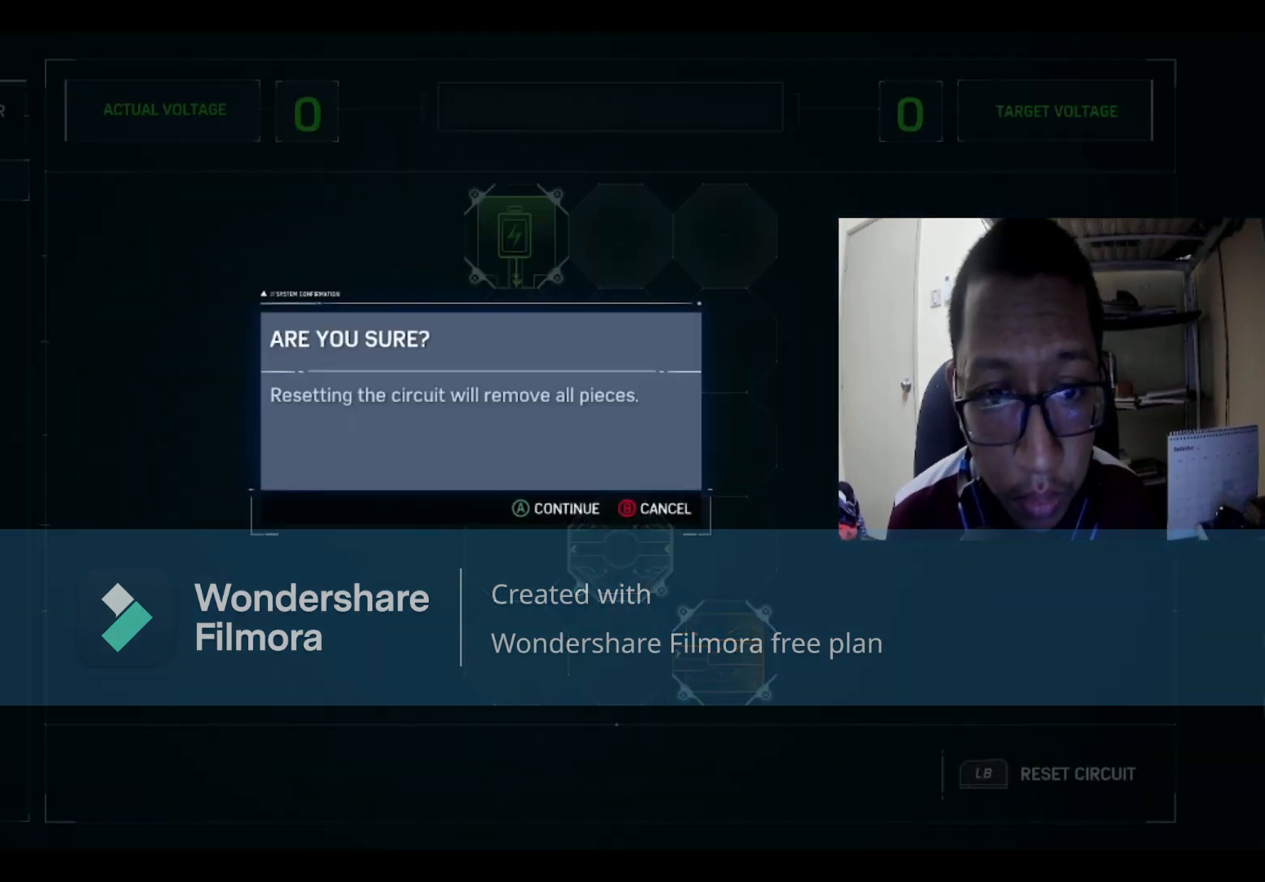
{"buttons": [], "left_stick": "center", "right_stick": "center", "events": []}
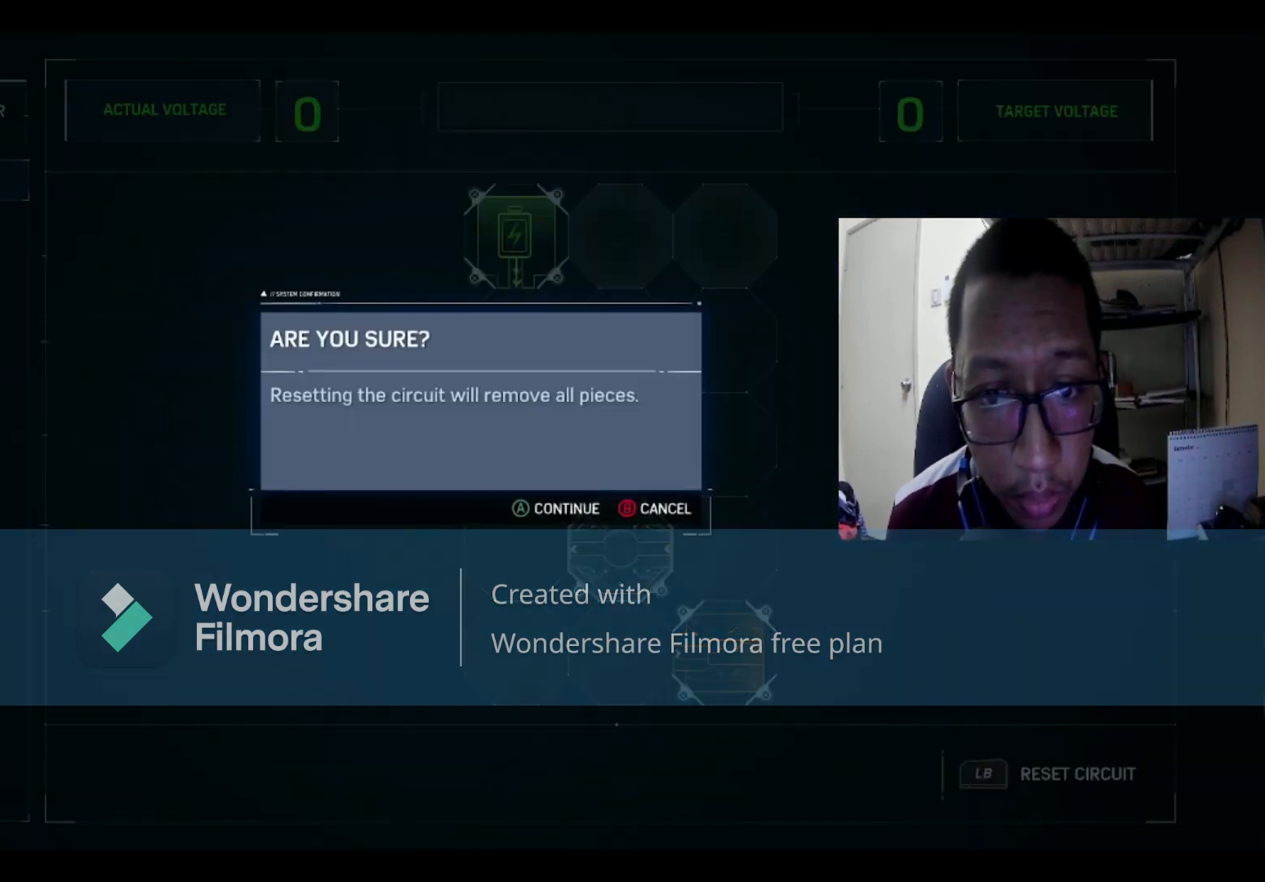
{"buttons": [], "left_stick": "center", "right_stick": "center", "events": []}
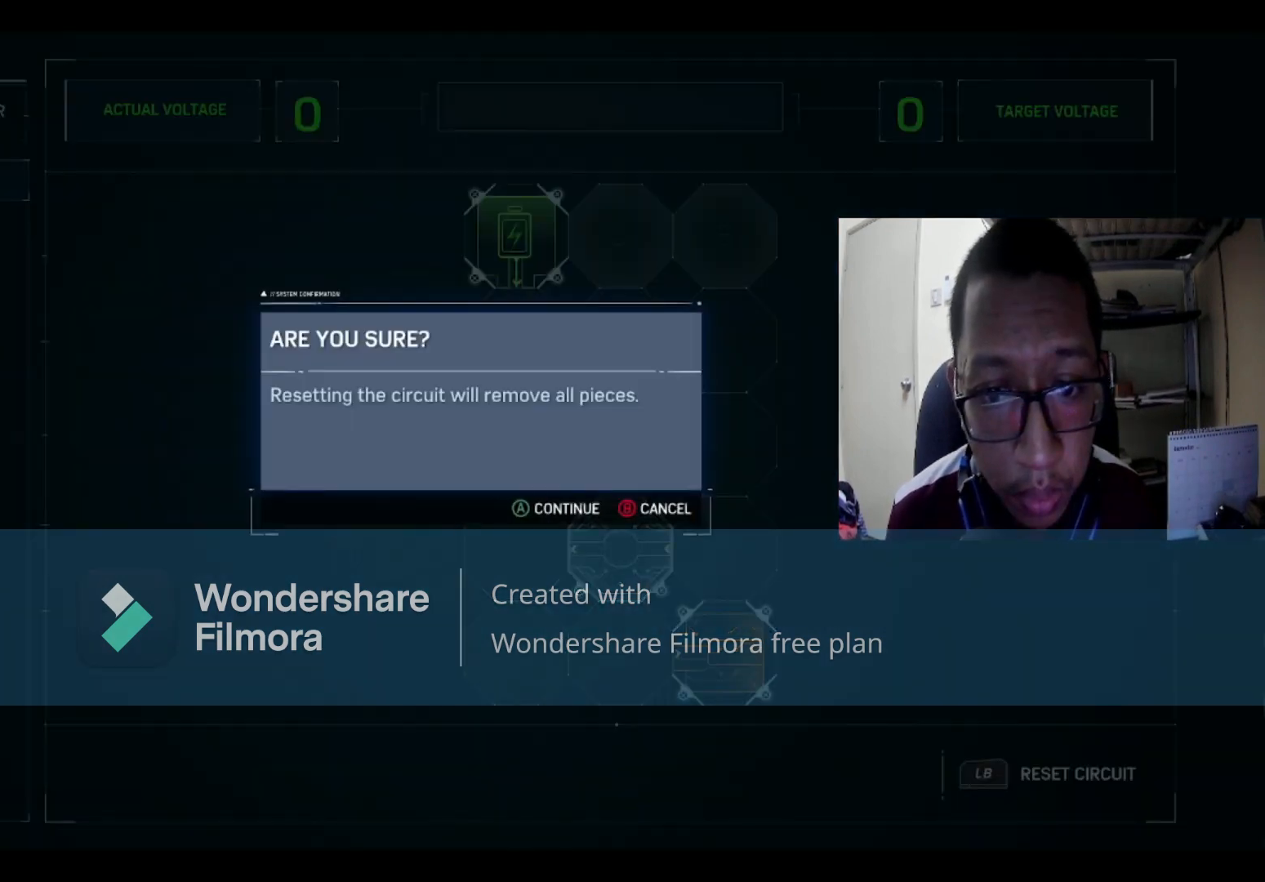
{"buttons": ["DPAD_LEFT"], "left_stick": "center", "right_stick": "center", "events": [[101, "B", "down"], [167, "B", "up"], [434, "DPAD_LEFT", "down"]]}
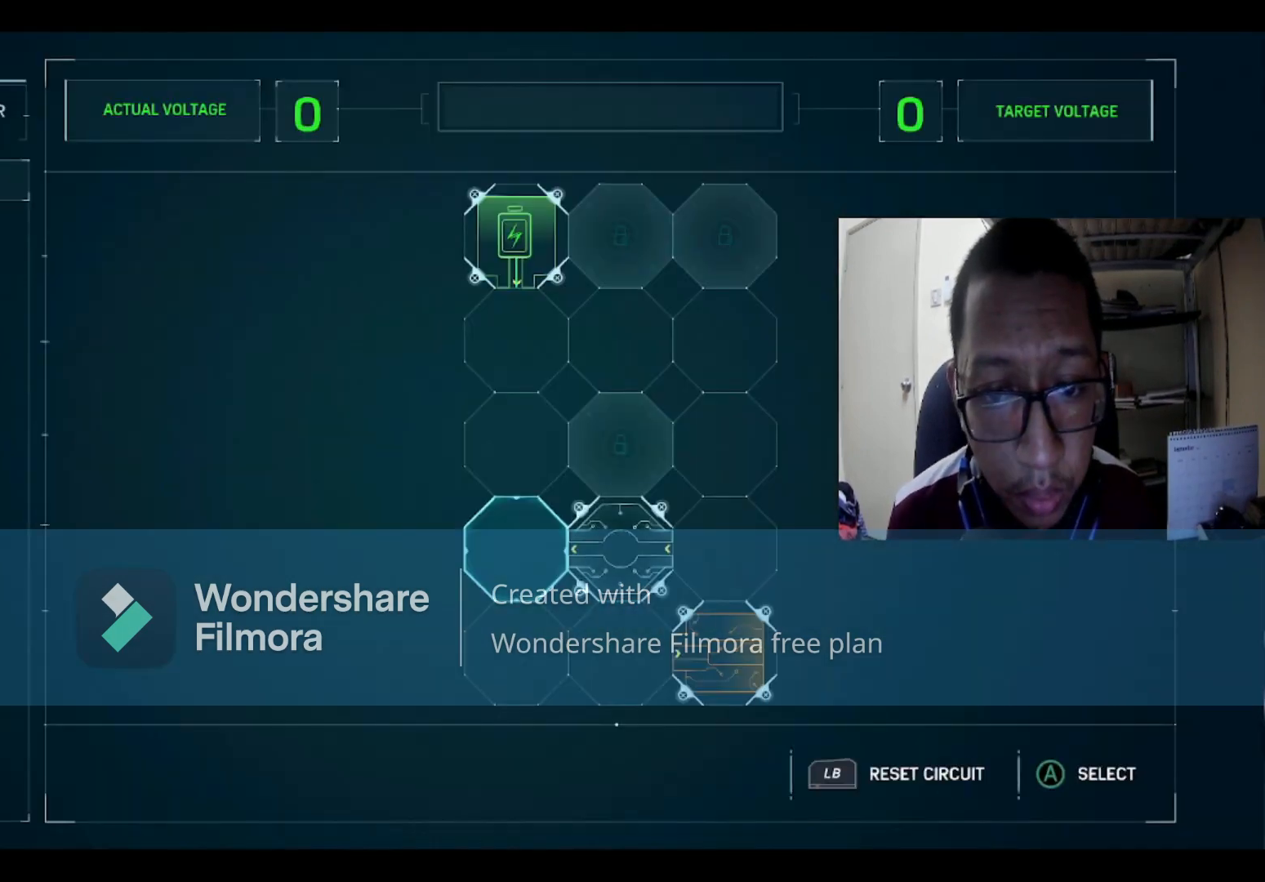
{"buttons": [], "left_stick": "center", "right_stick": "center", "events": [[33, "DPAD_LEFT", "up"]]}